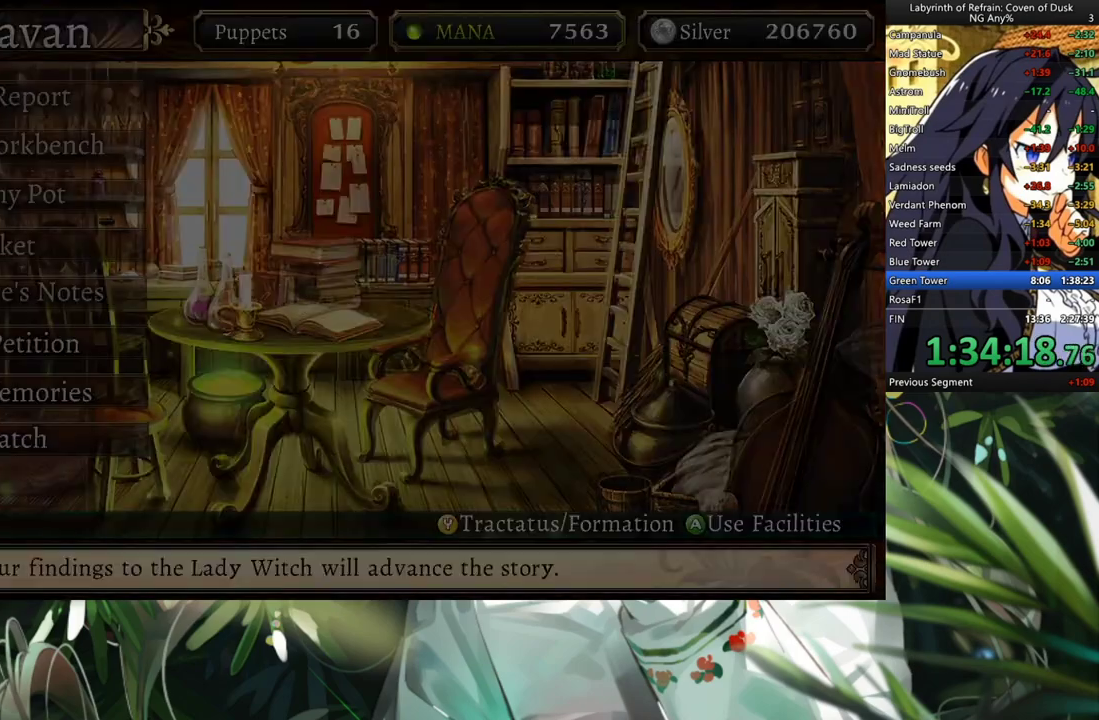
Gameplay with a controller (Xbox layout); each line is a JSON object with the inputs held at the frame after it. "events" lists button and stick changes between this image and that frame as [ms after this image, input, new state], when the widget could be followed in between. Not read: DPAD_LEFT L2 R2.
{"buttons": ["A"], "left_stick": "center", "right_stick": "center", "events": [[33, "A", "up"], [267, "Y", "down"], [367, "Y", "up"], [467, "A", "down"]]}
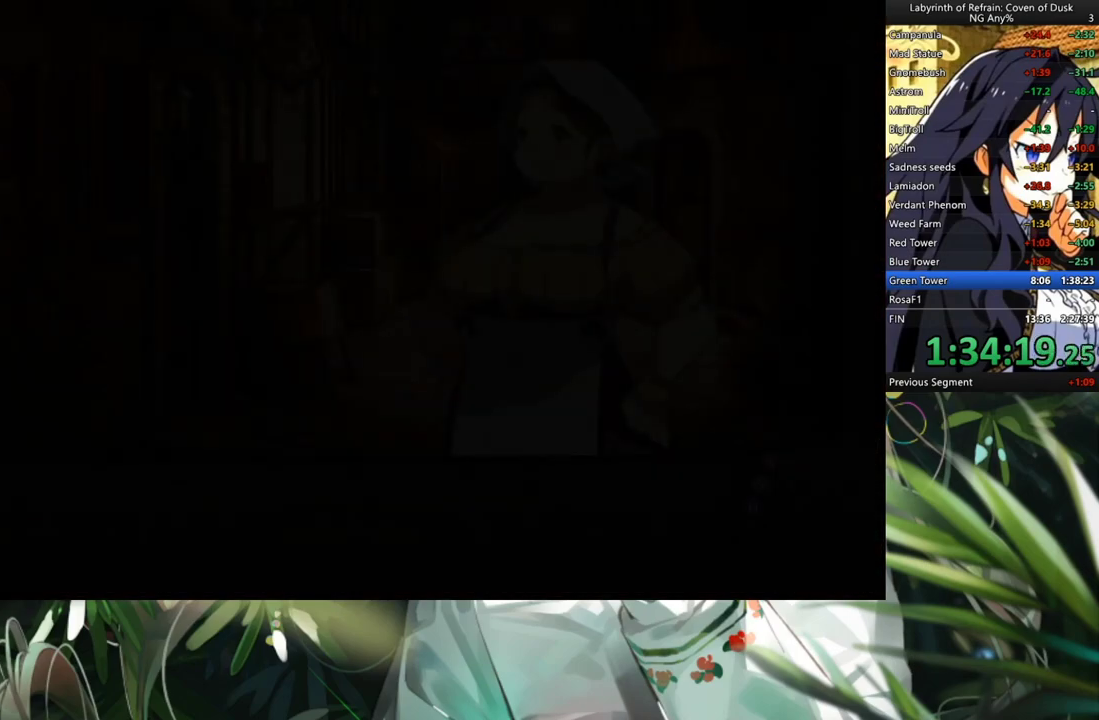
{"buttons": [], "left_stick": "center", "right_stick": "center", "events": [[67, "A", "up"]]}
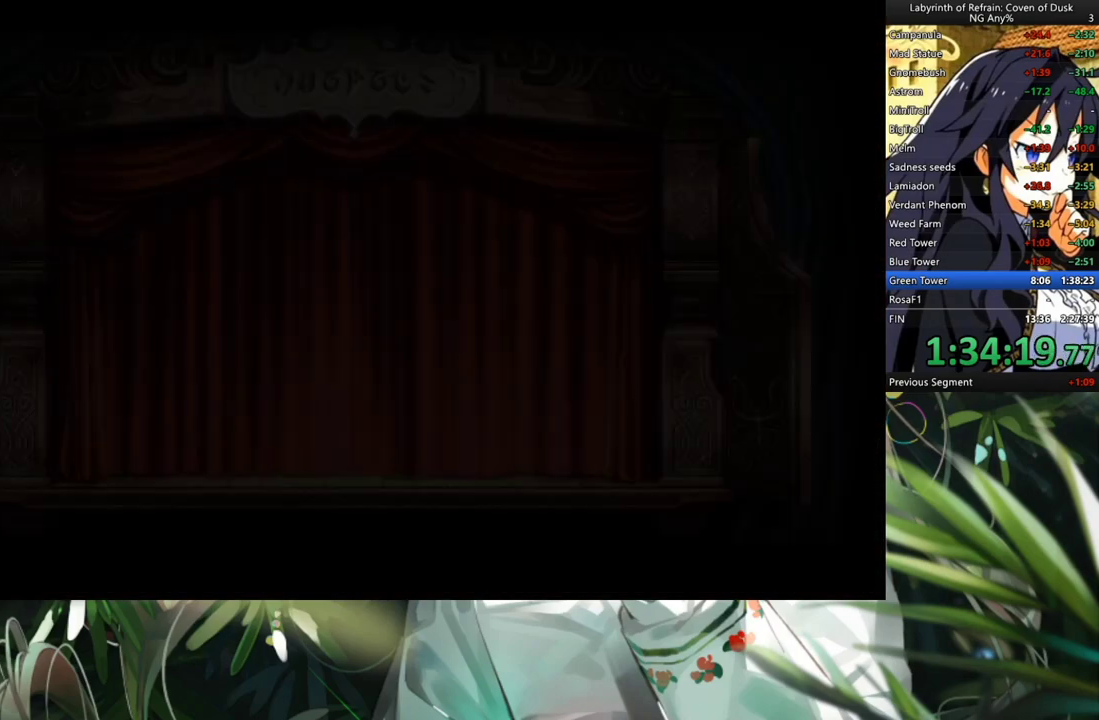
{"buttons": [], "left_stick": "center", "right_stick": "center", "events": [[133, "Y", "down"], [233, "Y", "up"], [333, "A", "down"], [433, "A", "up"]]}
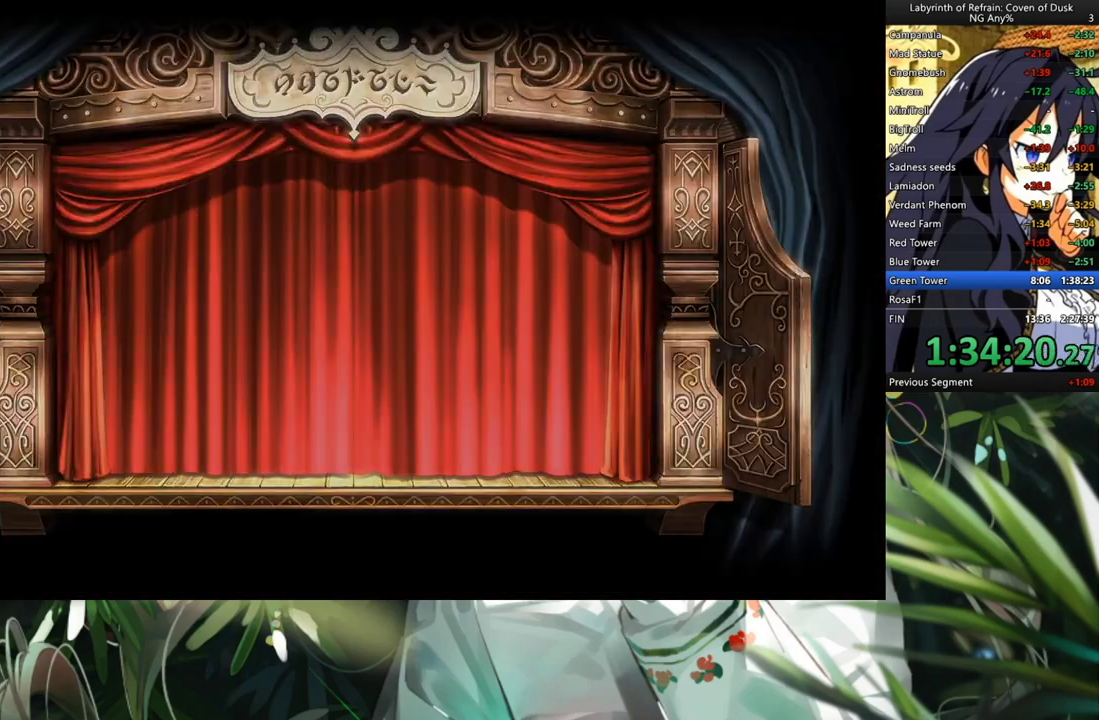
{"buttons": [], "left_stick": "center", "right_stick": "center", "events": []}
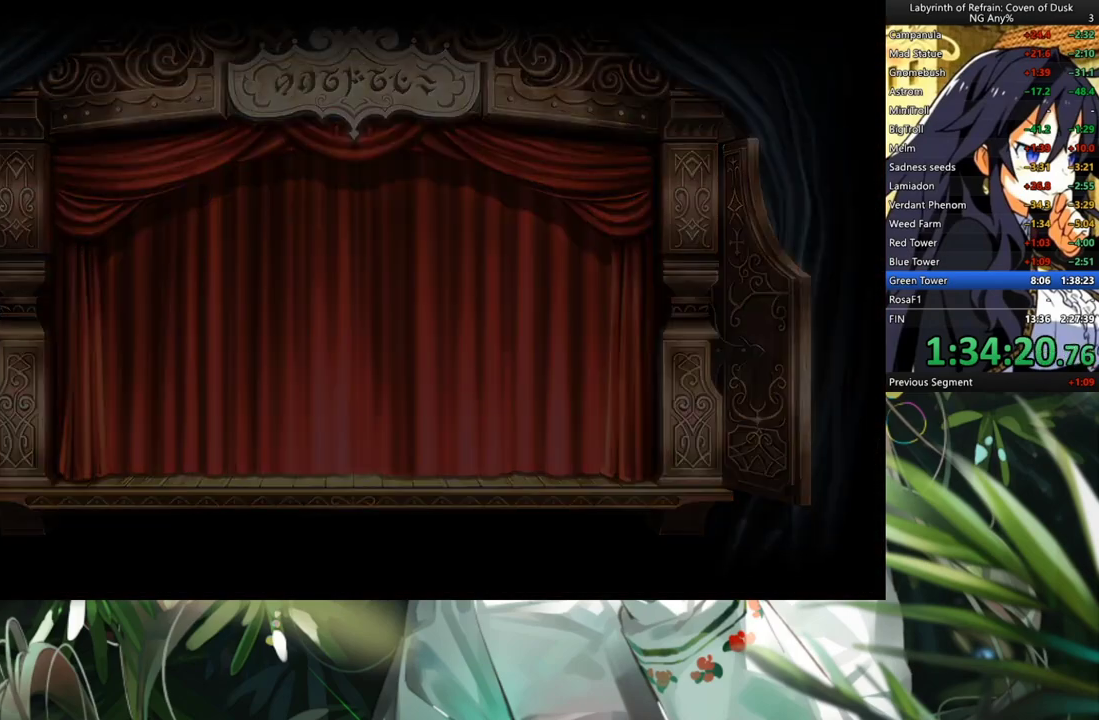
{"buttons": [], "left_stick": "center", "right_stick": "center", "events": []}
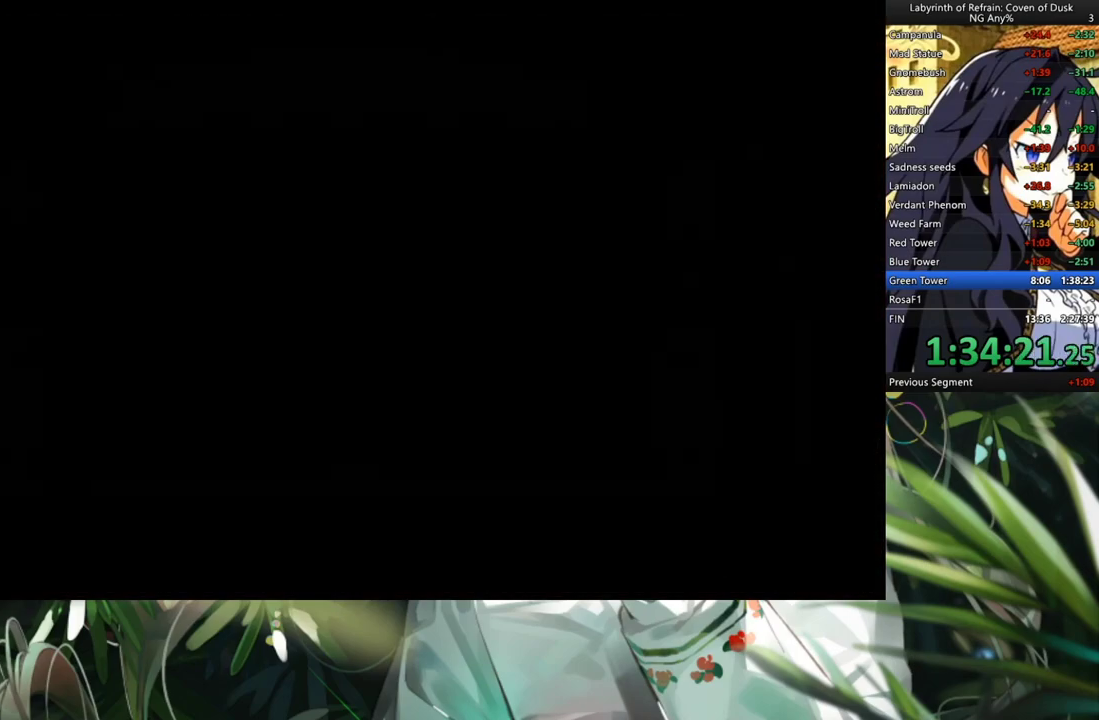
{"buttons": [], "left_stick": "center", "right_stick": "center", "events": []}
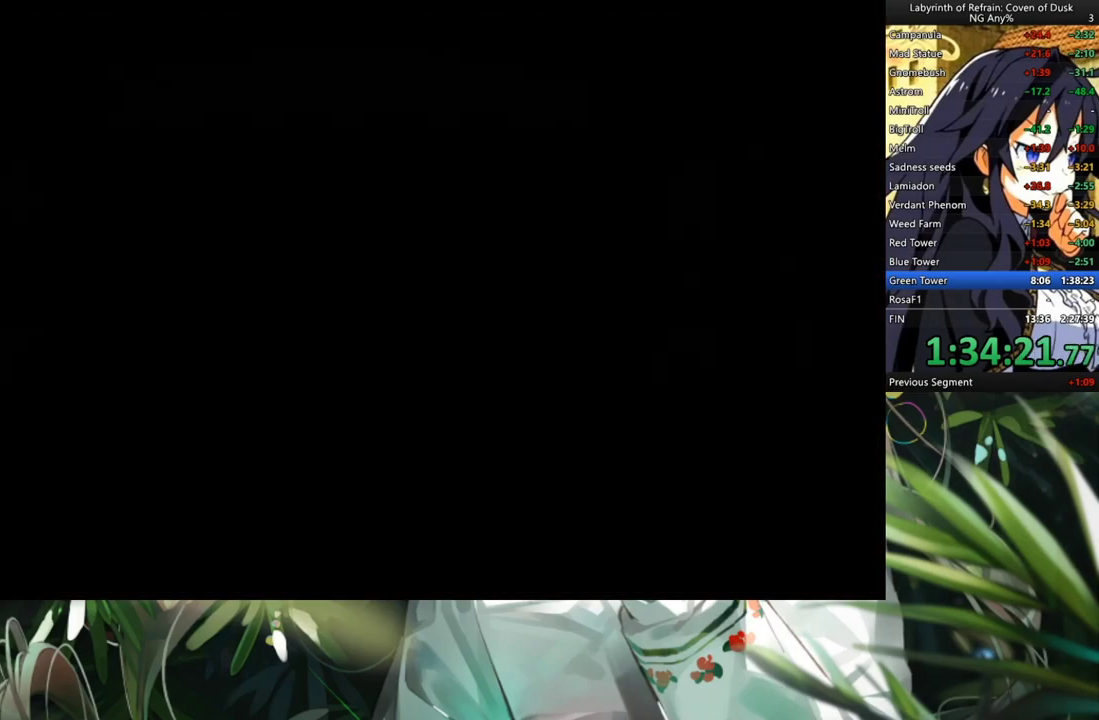
{"buttons": [], "left_stick": "center", "right_stick": "center", "events": []}
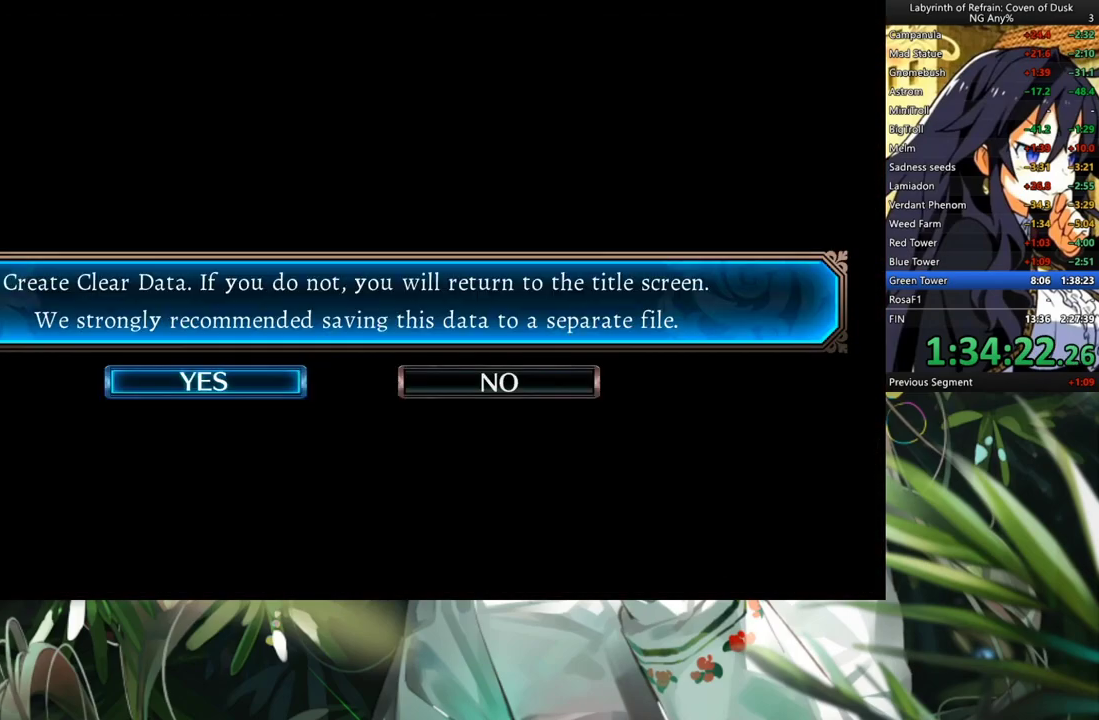
{"buttons": [], "left_stick": "center", "right_stick": "center", "events": [[267, "A", "down"], [367, "A", "up"]]}
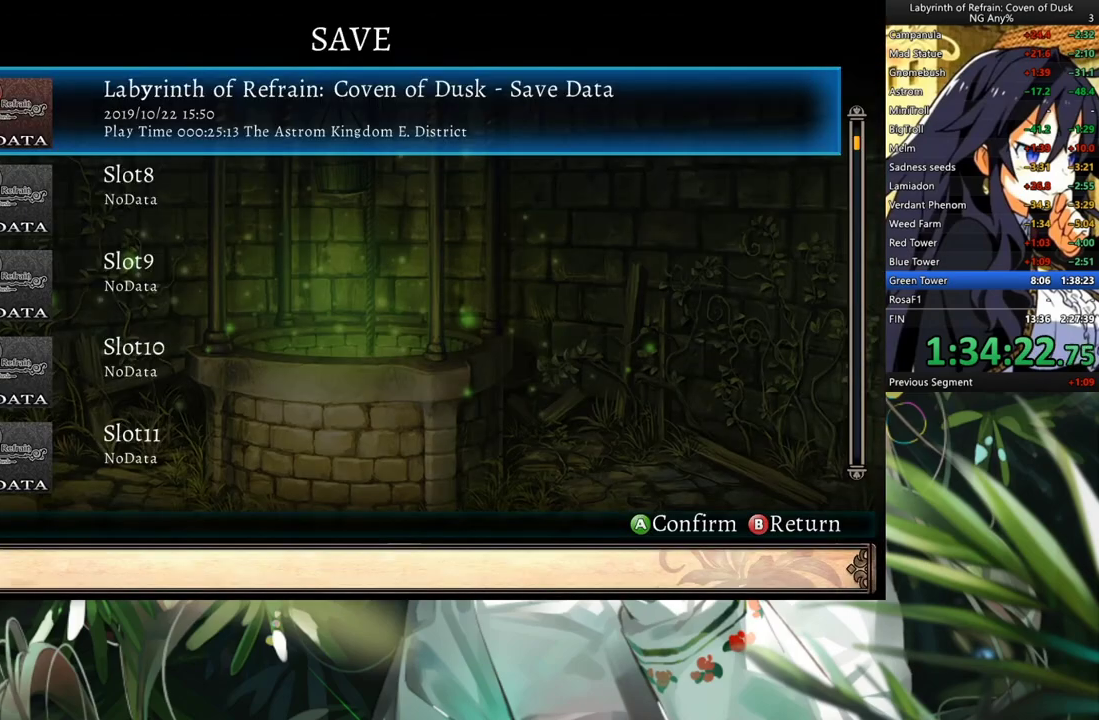
{"buttons": [], "left_stick": "center", "right_stick": "center", "events": [[267, "A", "down"], [400, "A", "up"]]}
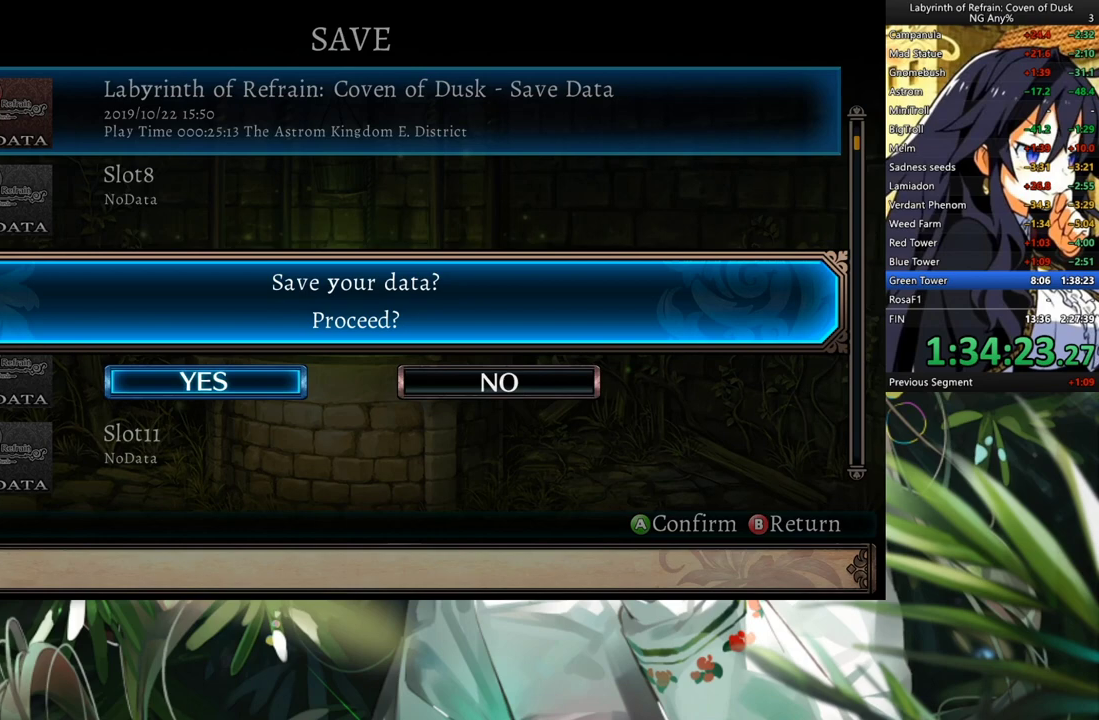
{"buttons": [], "left_stick": "center", "right_stick": "center", "events": []}
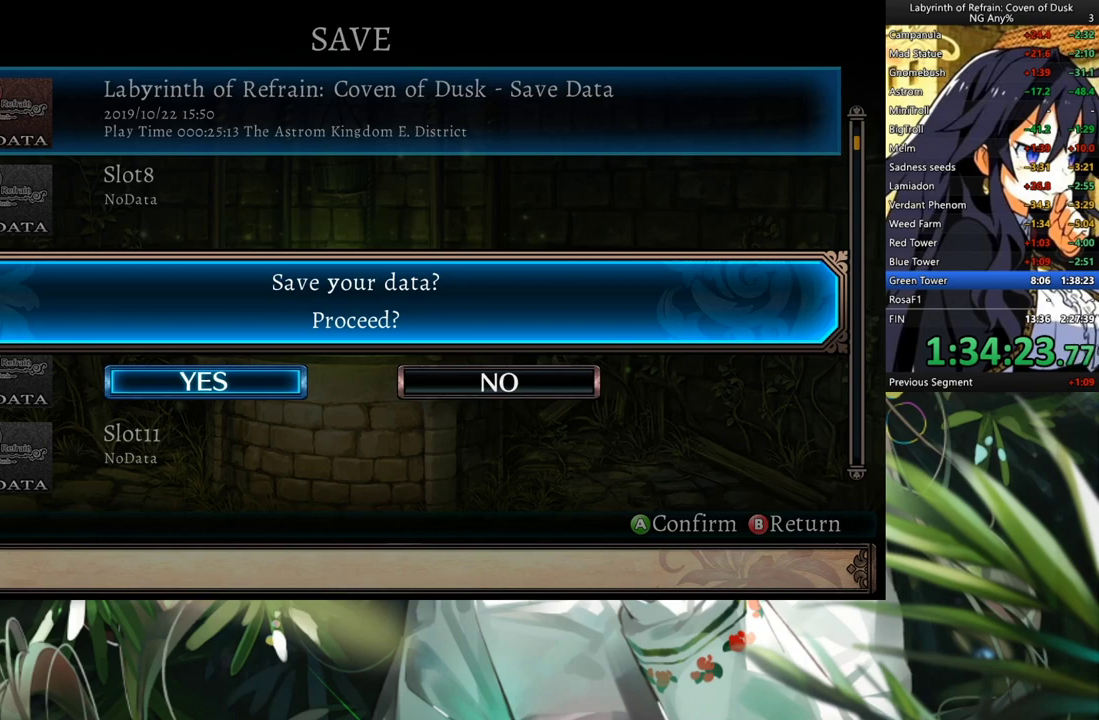
{"buttons": ["A"], "left_stick": "center", "right_stick": "center", "events": [[133, "B", "down"], [233, "B", "up"], [333, "DPAD_DOWN", "down"], [433, "DPAD_DOWN", "up"], [467, "A", "down"]]}
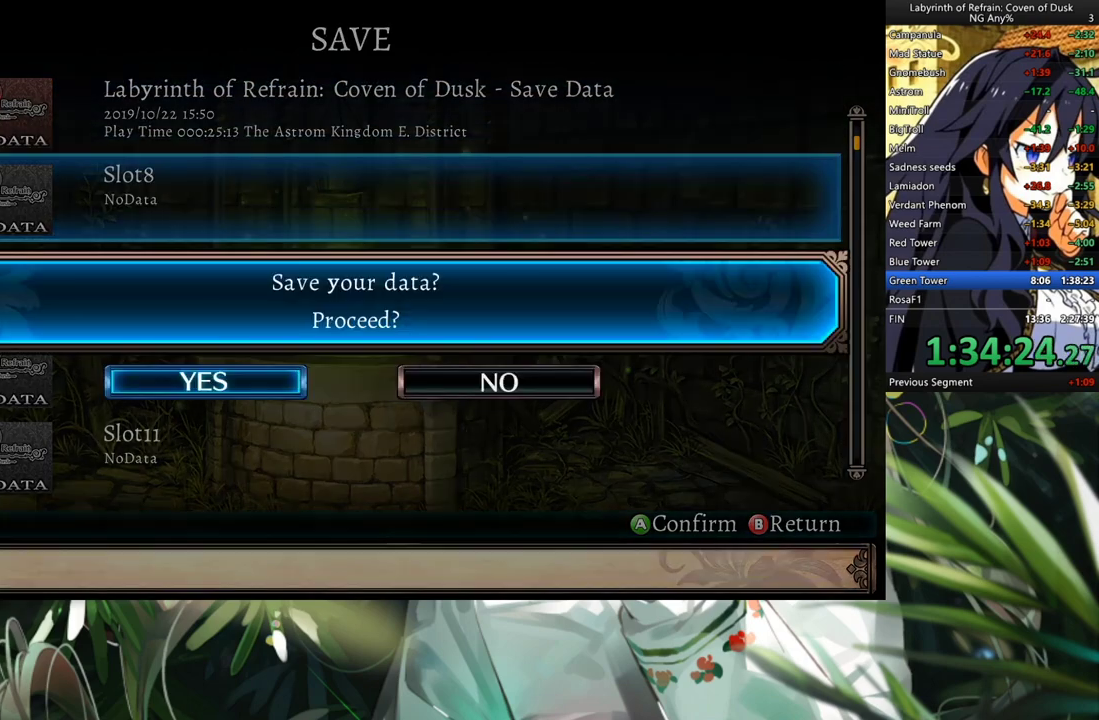
{"buttons": [], "left_stick": "center", "right_stick": "center", "events": [[100, "A", "up"], [133, "A", "down"], [267, "A", "up"]]}
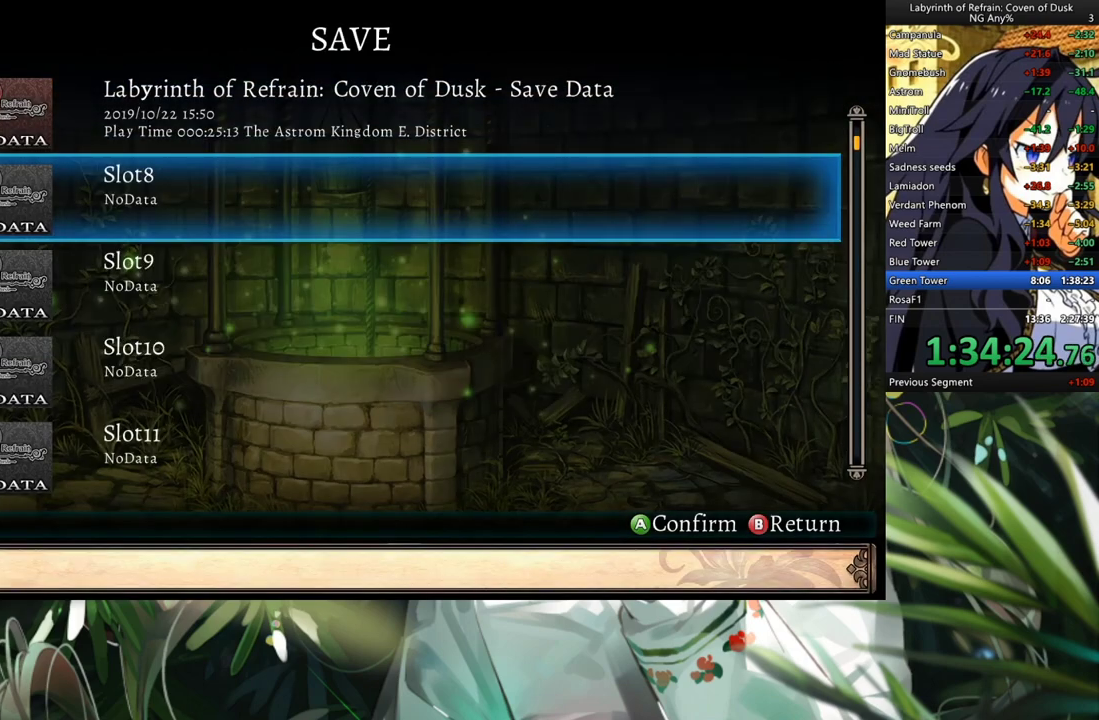
{"buttons": [], "left_stick": "center", "right_stick": "center", "events": [[367, "A", "down"], [467, "A", "up"]]}
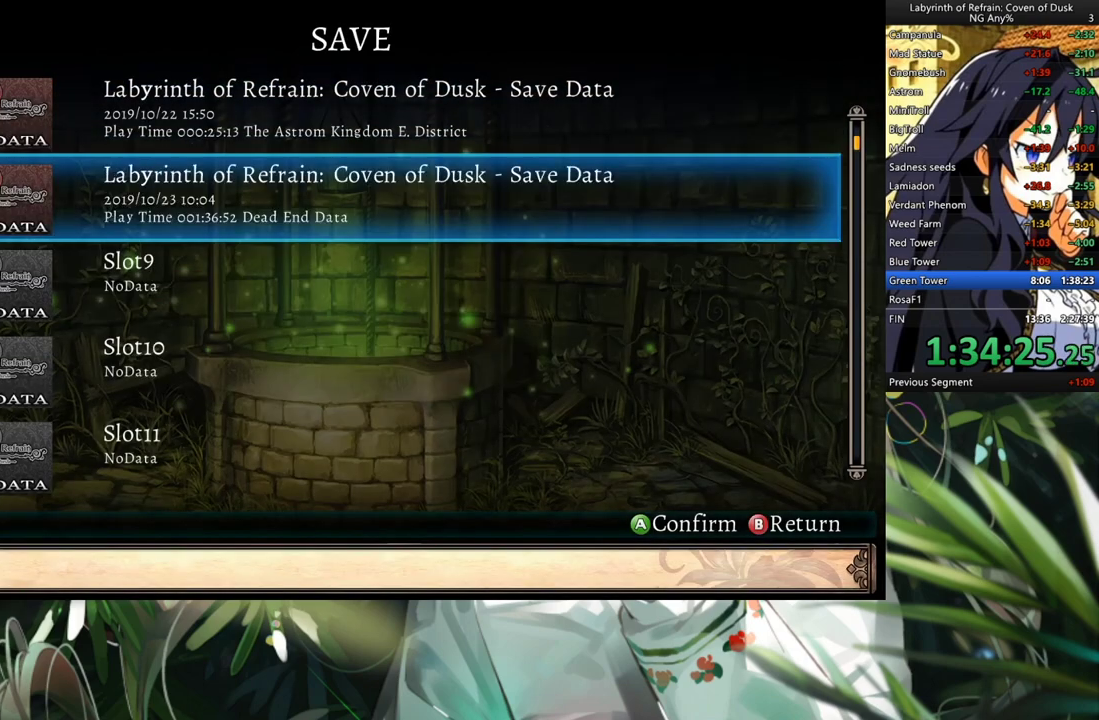
{"buttons": [], "left_stick": "center", "right_stick": "center", "events": [[100, "B", "down"], [200, "B", "up"]]}
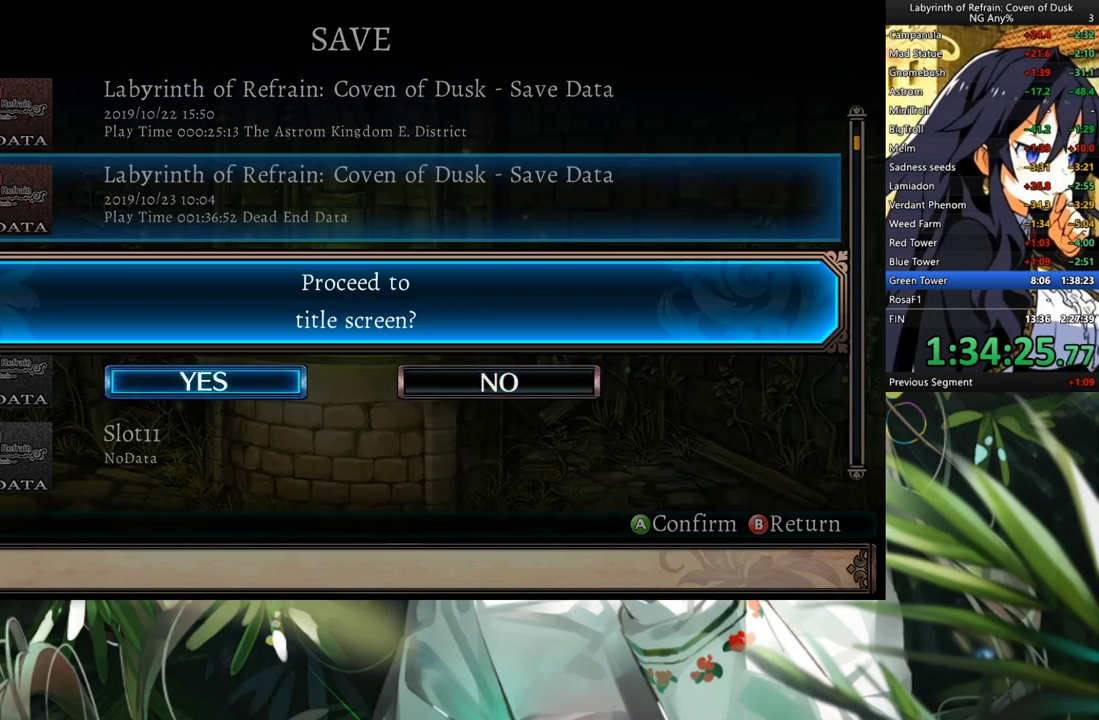
{"buttons": [], "left_stick": "center", "right_stick": "center", "events": [[33, "A", "down"], [133, "A", "up"]]}
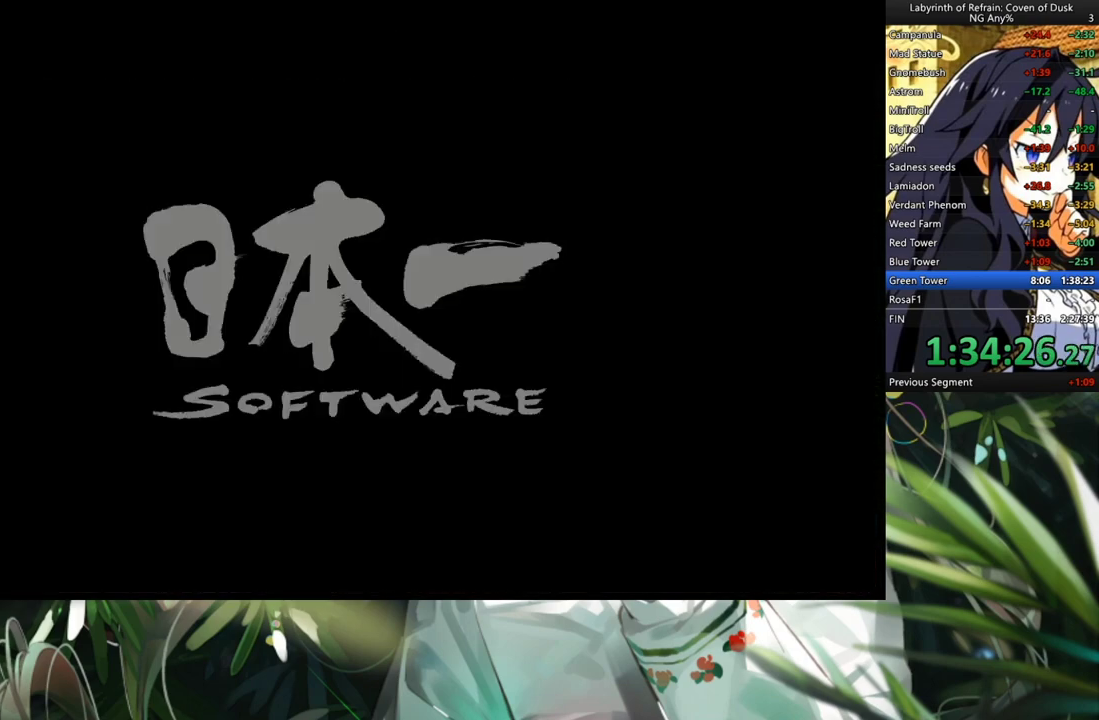
{"buttons": [], "left_stick": "center", "right_stick": "center", "events": [[233, "A", "down"], [333, "A", "up"], [400, "A", "down"], [467, "A", "up"]]}
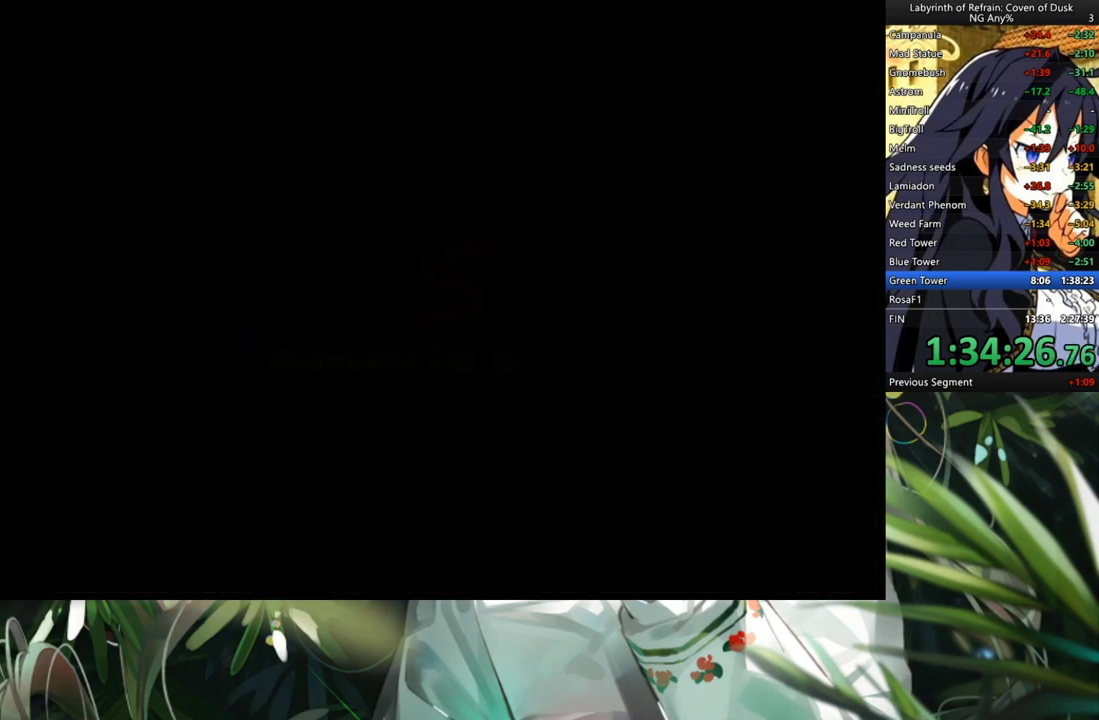
{"buttons": ["A"], "left_stick": "center", "right_stick": "center", "events": [[67, "A", "down"], [100, "A", "up"], [200, "A", "down"], [233, "A", "up"], [333, "A", "down"], [400, "A", "up"], [467, "A", "down"]]}
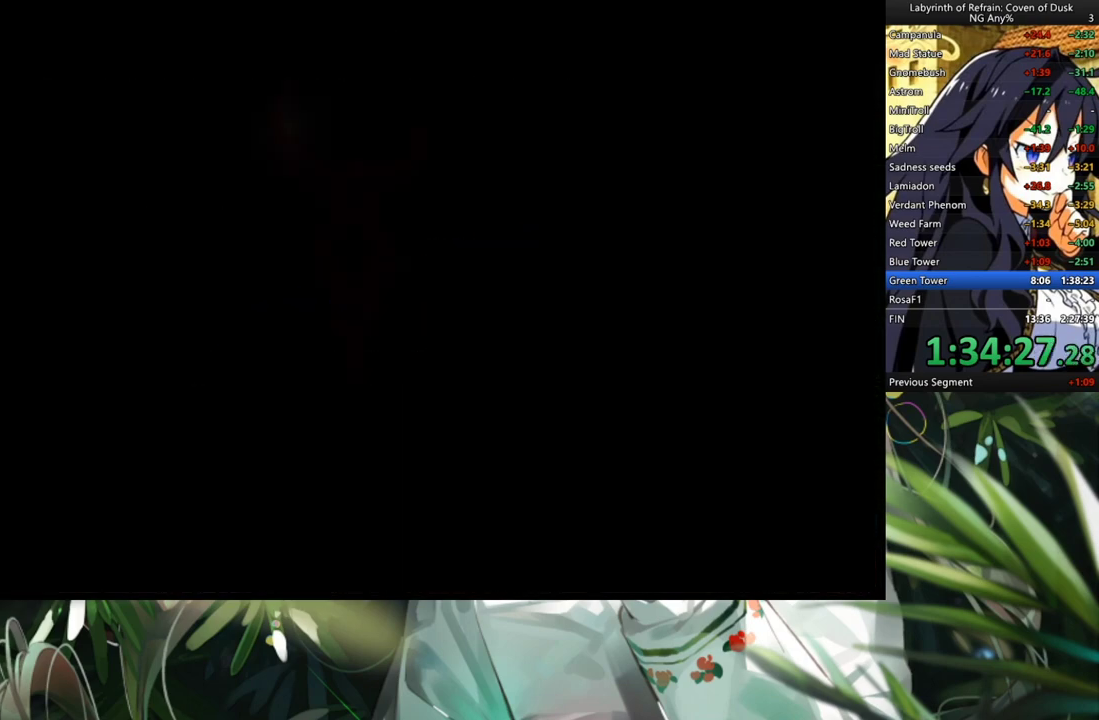
{"buttons": ["A"], "left_stick": "center", "right_stick": "center", "events": [[33, "A", "up"], [100, "A", "down"], [167, "A", "up"], [233, "A", "down"], [300, "A", "up"], [367, "A", "down"]]}
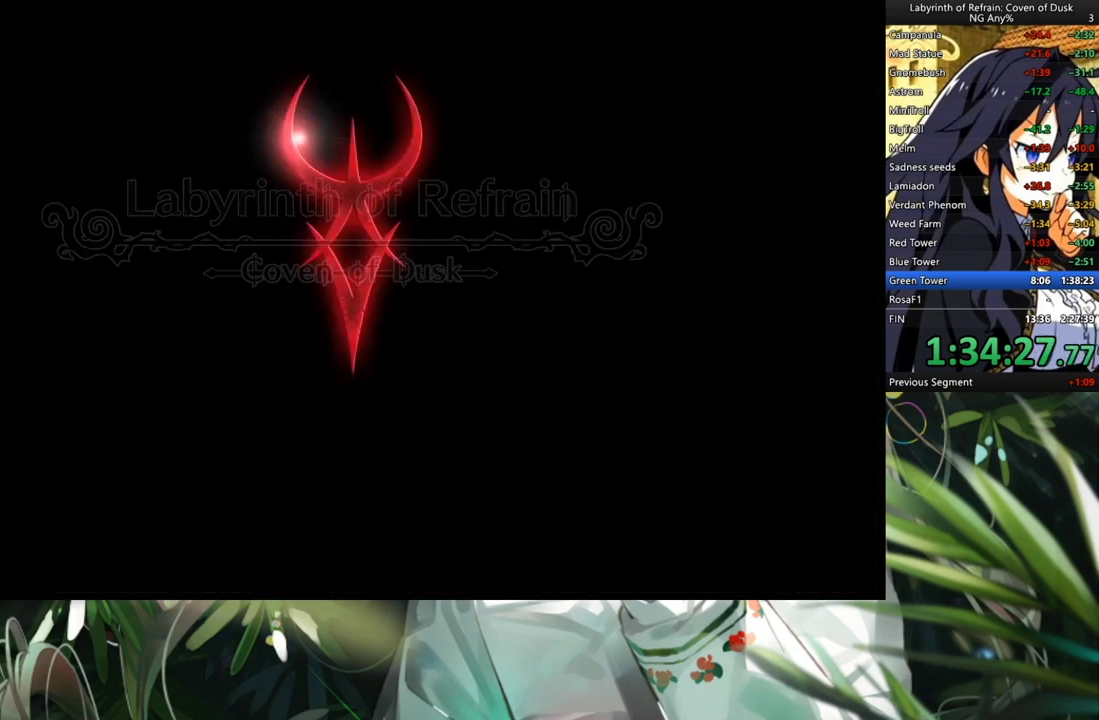
{"buttons": [], "left_stick": "center", "right_stick": "center", "events": [[100, "A", "up"], [133, "A", "down"], [200, "A", "up"]]}
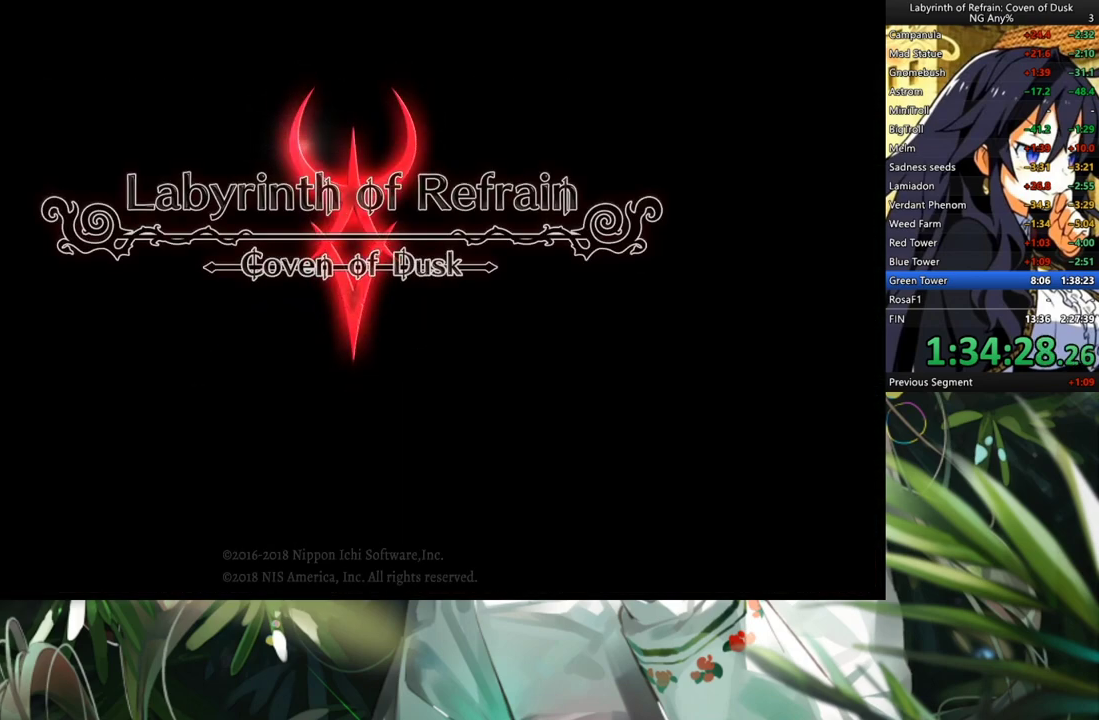
{"buttons": [], "left_stick": "center", "right_stick": "center", "events": [[233, "A", "down"], [300, "A", "up"], [367, "A", "down"], [467, "A", "up"]]}
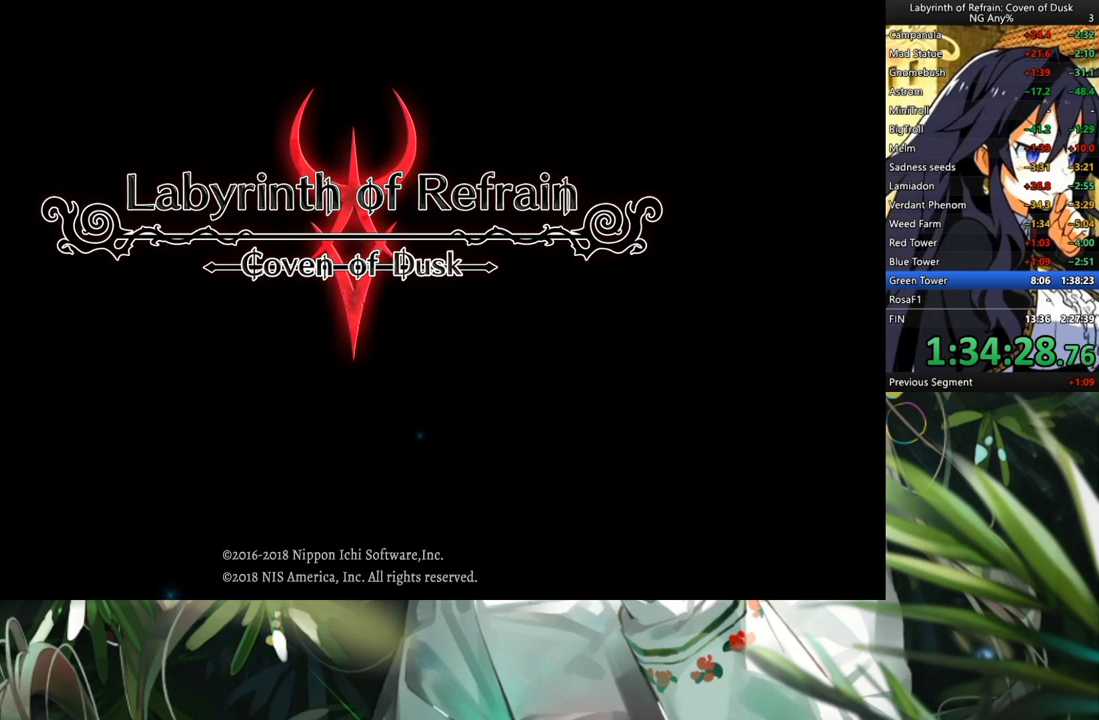
{"buttons": ["A"], "left_stick": "center", "right_stick": "center", "events": [[67, "A", "down"], [133, "A", "up"], [267, "A", "down"], [300, "A", "up"], [433, "A", "down"]]}
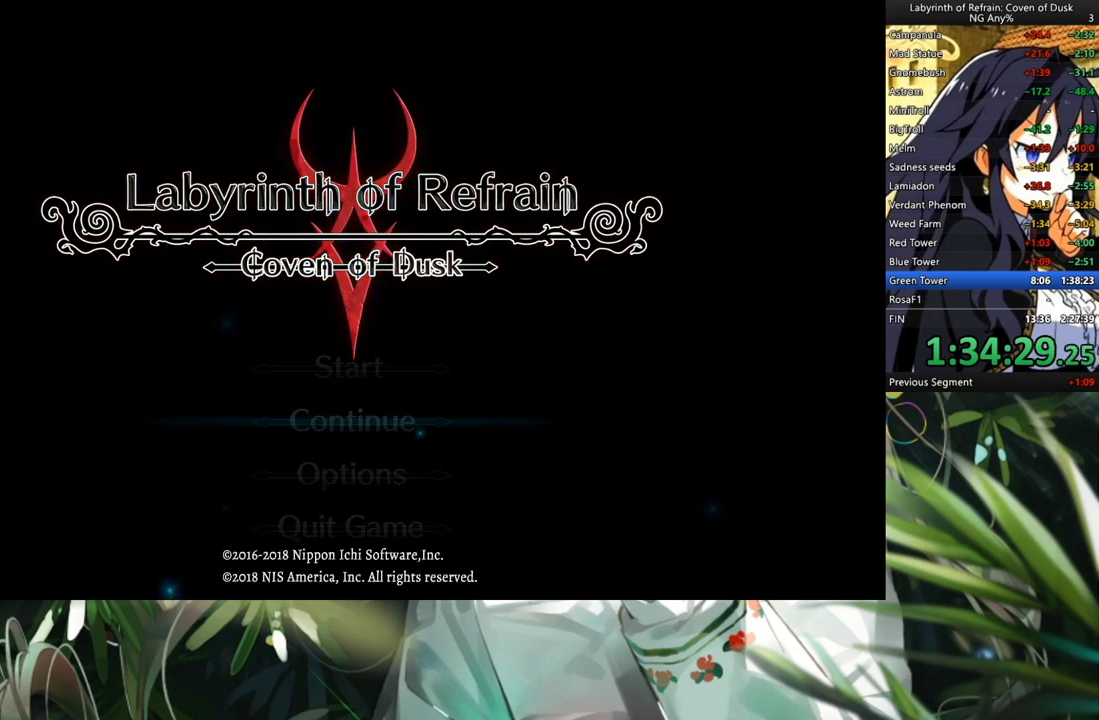
{"buttons": [], "left_stick": "center", "right_stick": "center", "events": [[33, "A", "up"], [100, "A", "down"], [167, "A", "up"], [267, "A", "down"], [300, "A", "up"], [433, "A", "down"], [467, "A", "up"]]}
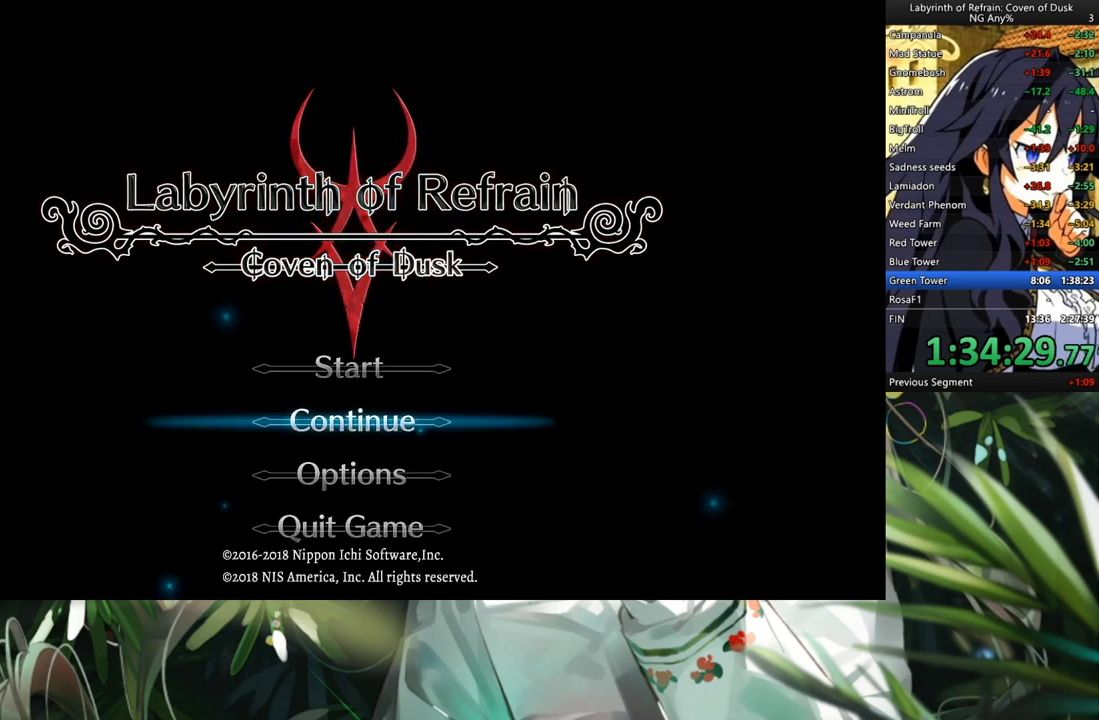
{"buttons": [], "left_stick": "center", "right_stick": "center", "events": [[100, "A", "down"], [167, "A", "up"], [233, "A", "down"], [300, "A", "up"], [367, "A", "down"], [433, "A", "up"]]}
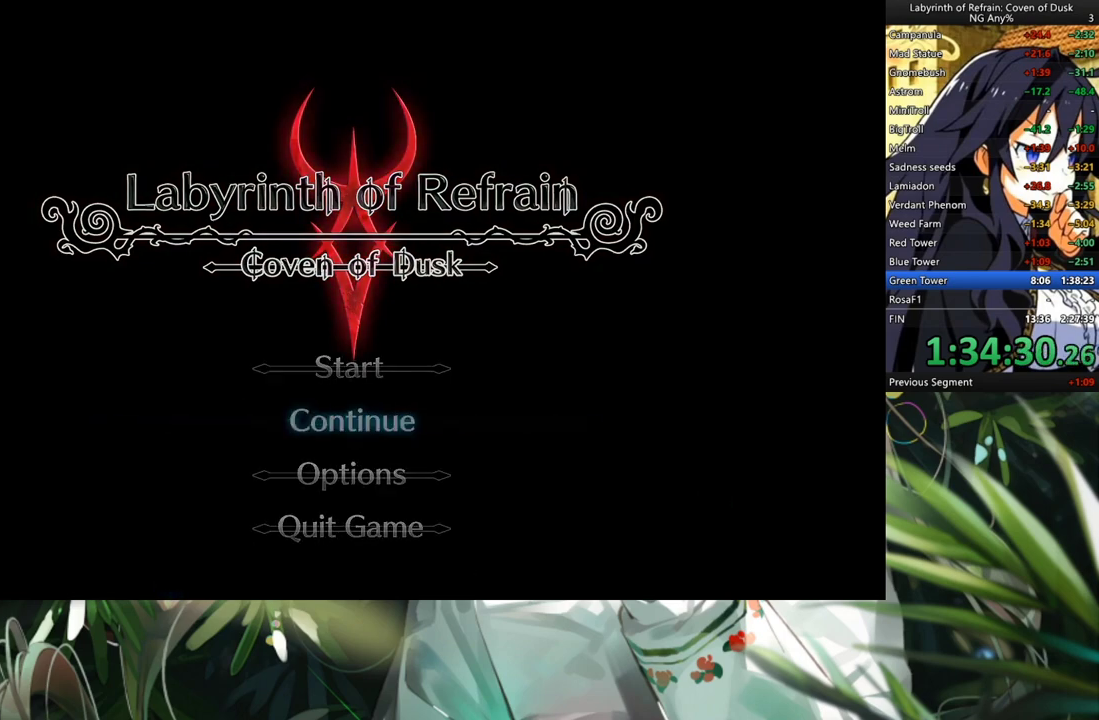
{"buttons": [], "left_stick": "center", "right_stick": "center", "events": []}
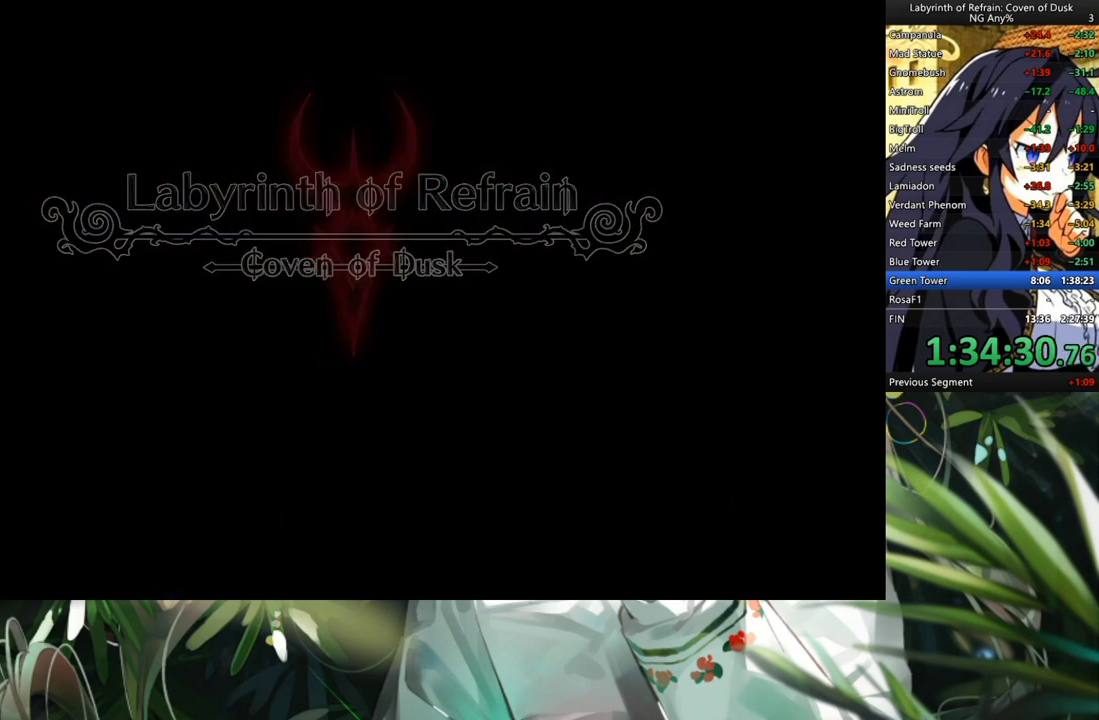
{"buttons": [], "left_stick": "center", "right_stick": "center", "events": []}
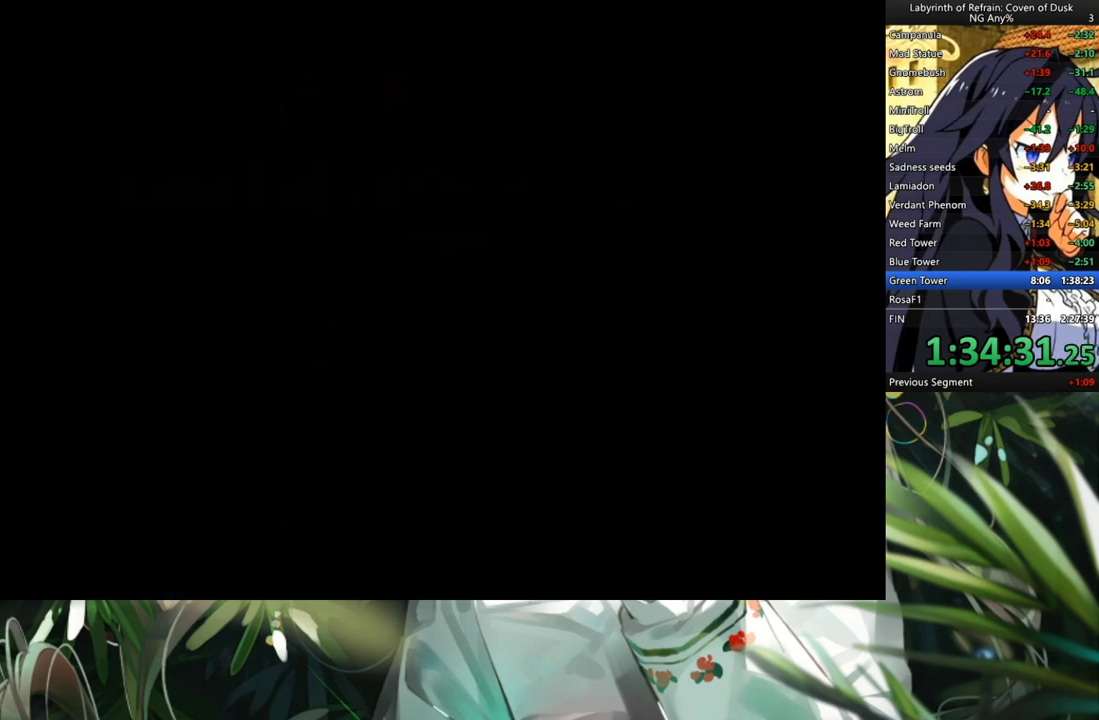
{"buttons": [], "left_stick": "center", "right_stick": "center", "events": []}
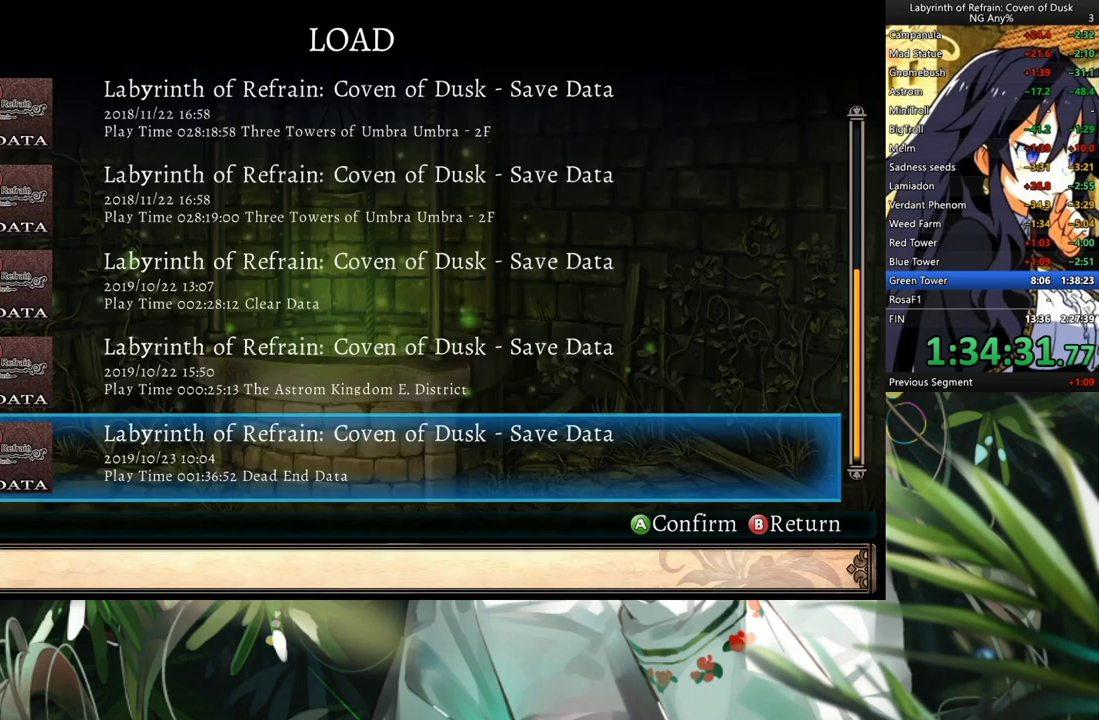
{"buttons": ["A"], "left_stick": "center", "right_stick": "center", "events": [[33, "A", "down"], [100, "A", "up"], [467, "A", "down"]]}
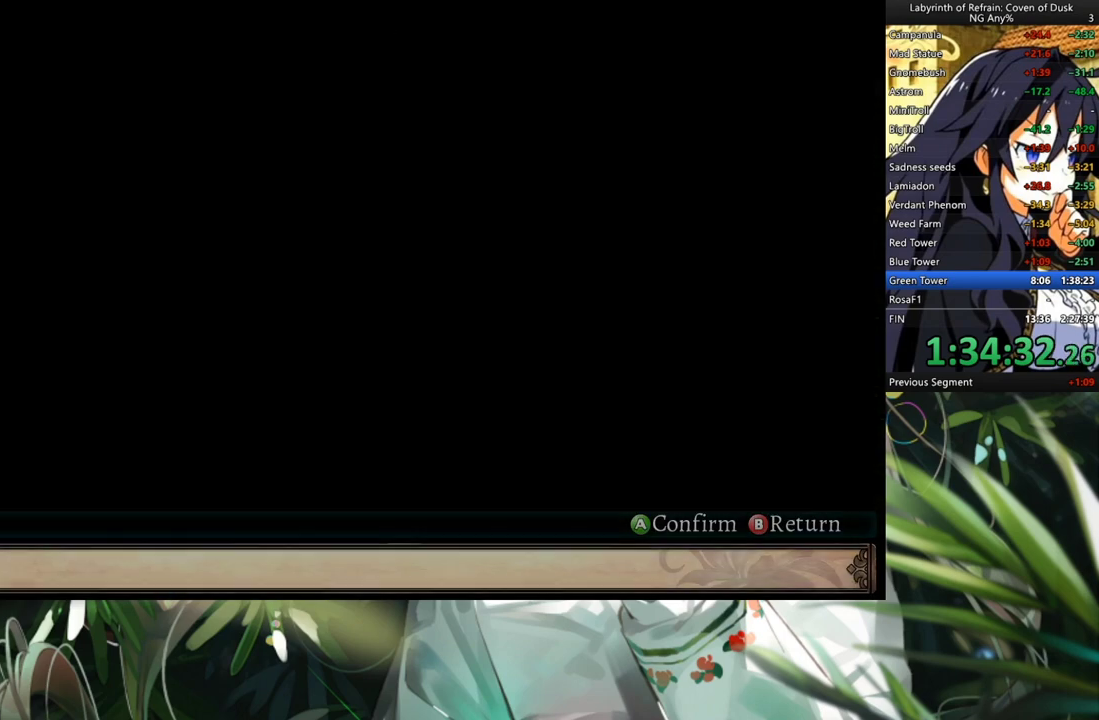
{"buttons": [], "left_stick": "center", "right_stick": "center", "events": [[67, "A", "up"]]}
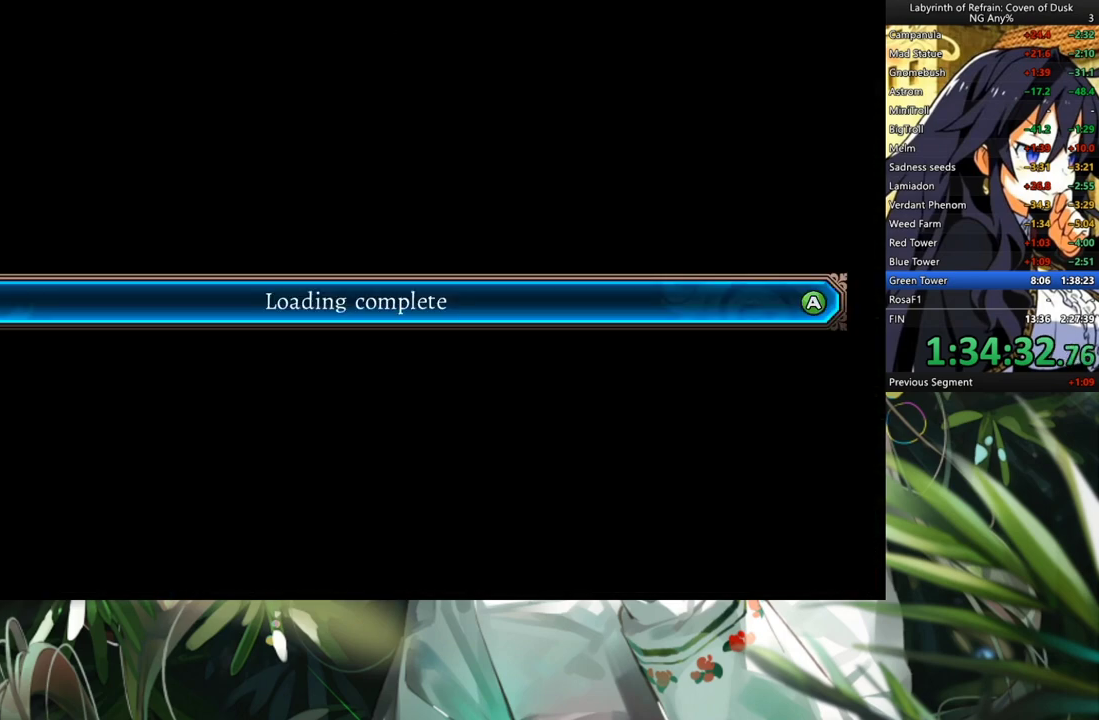
{"buttons": [], "left_stick": "center", "right_stick": "center", "events": [[200, "A", "down"], [300, "A", "up"]]}
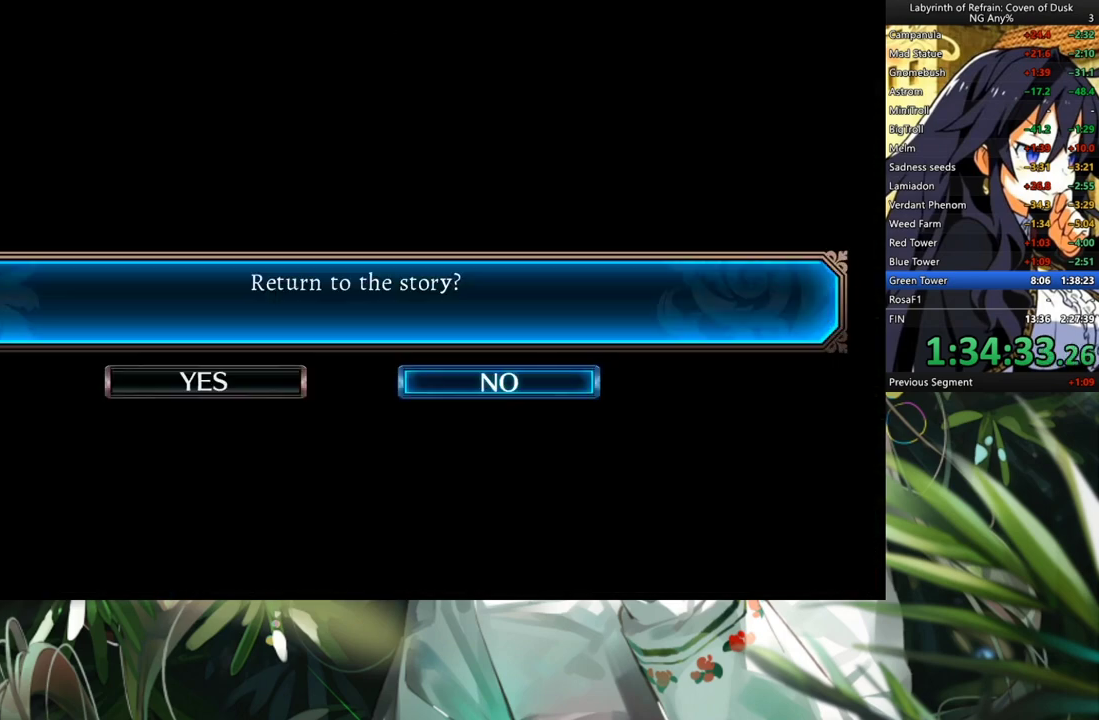
{"buttons": [], "left_stick": "center", "right_stick": "center", "events": [[300, "A", "down"], [400, "A", "up"]]}